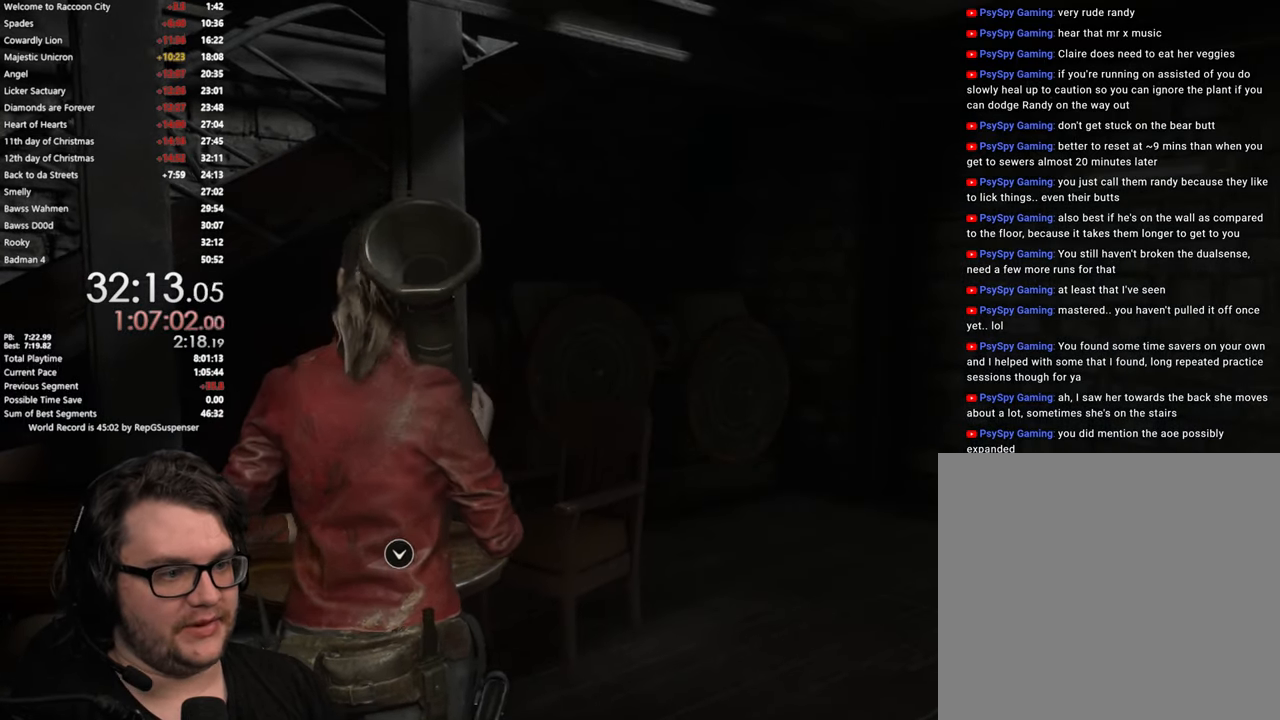
Gameplay with a controller (PlayStation layout); each line is a JSON object with the inputs held at the frame after it. "button_events" lists button changes between this image and that frame as [ms after this image, input, new state], when the widget could be followed in between (sticks are given only as held states).
{"buttons": [], "left_stick": "down-left", "right_stick": "down-left", "button_events": []}
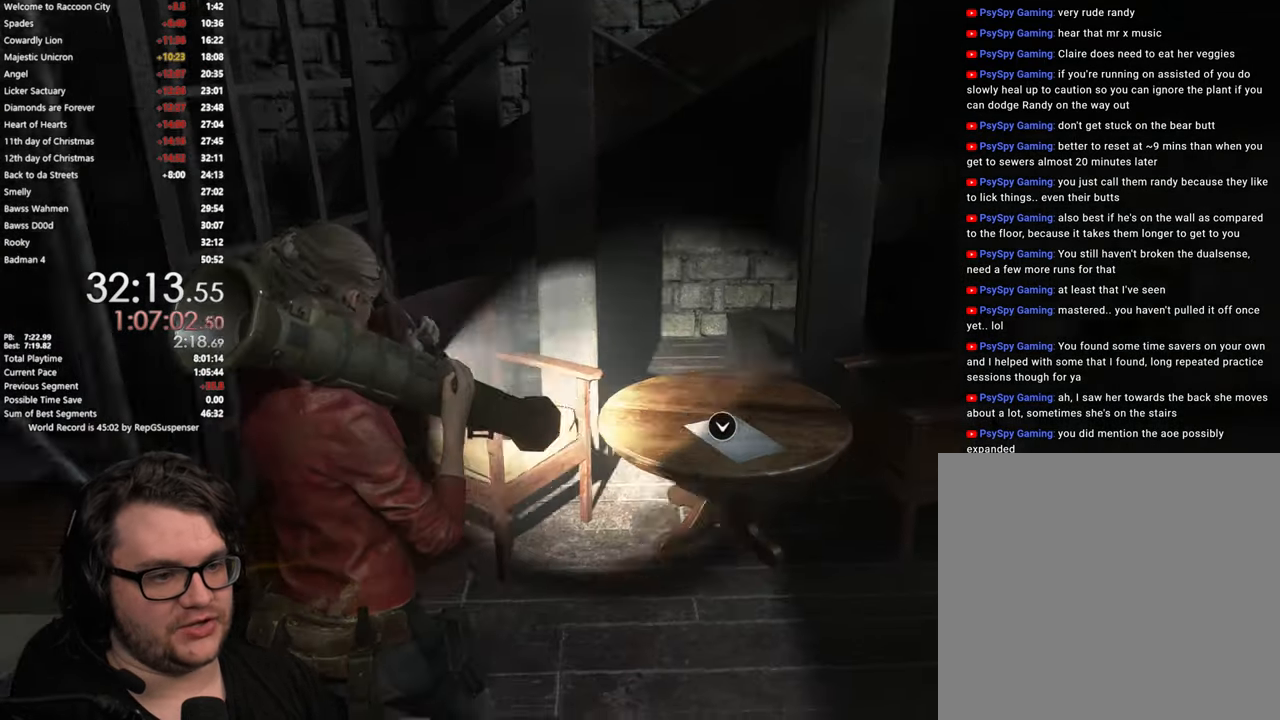
{"buttons": [], "left_stick": "up-right", "right_stick": "center", "button_events": []}
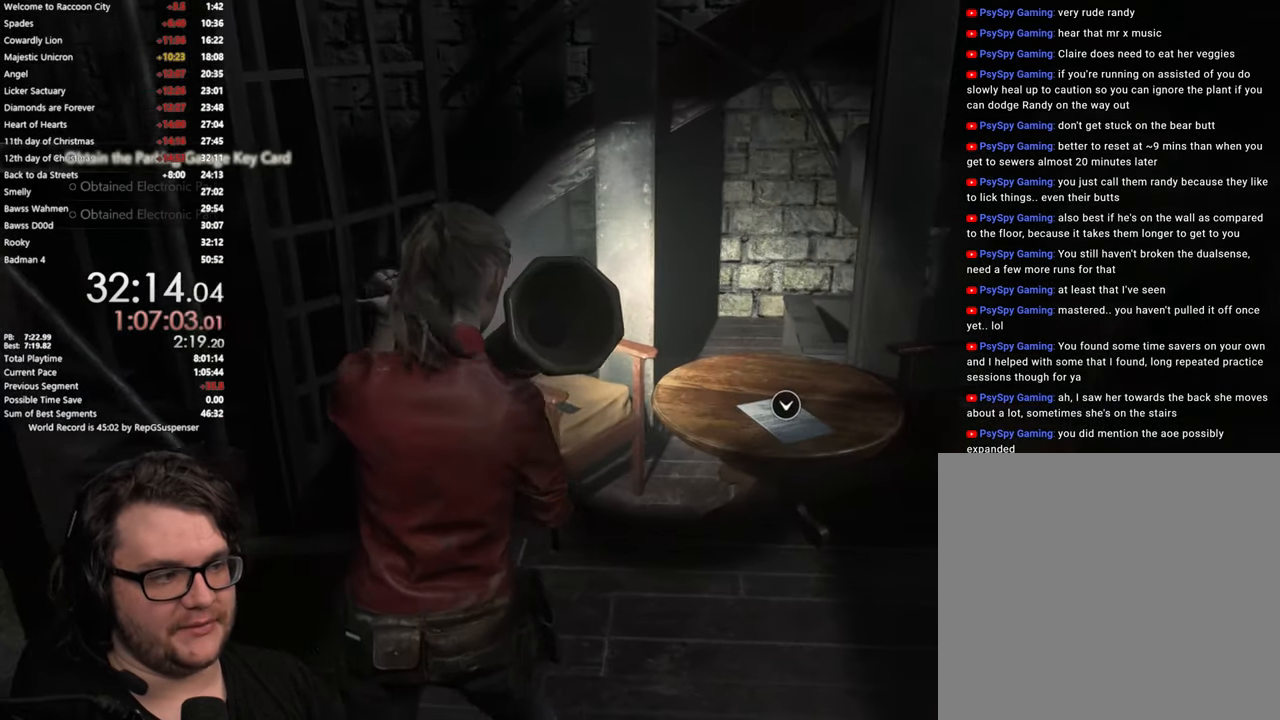
{"buttons": [], "left_stick": "right", "right_stick": "right", "button_events": [[50, "L3", "down"], [216, "L3", "up"]]}
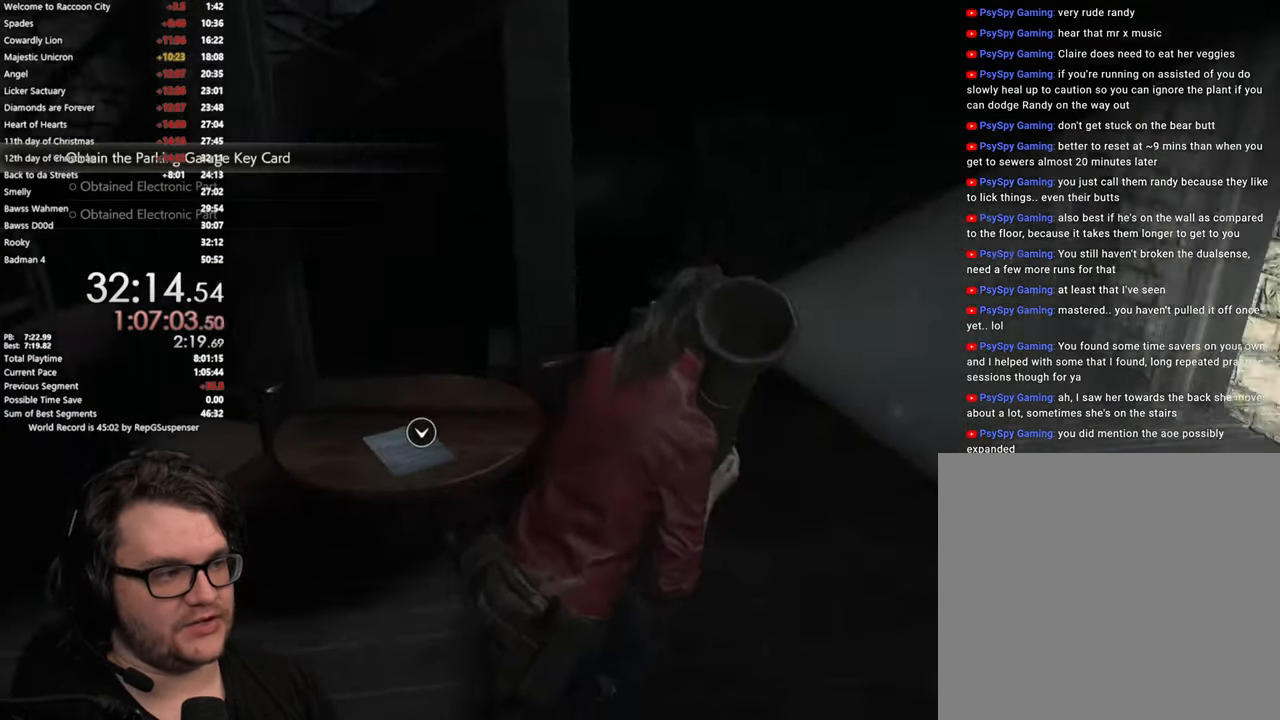
{"buttons": [], "left_stick": "up-right", "right_stick": "right", "button_events": []}
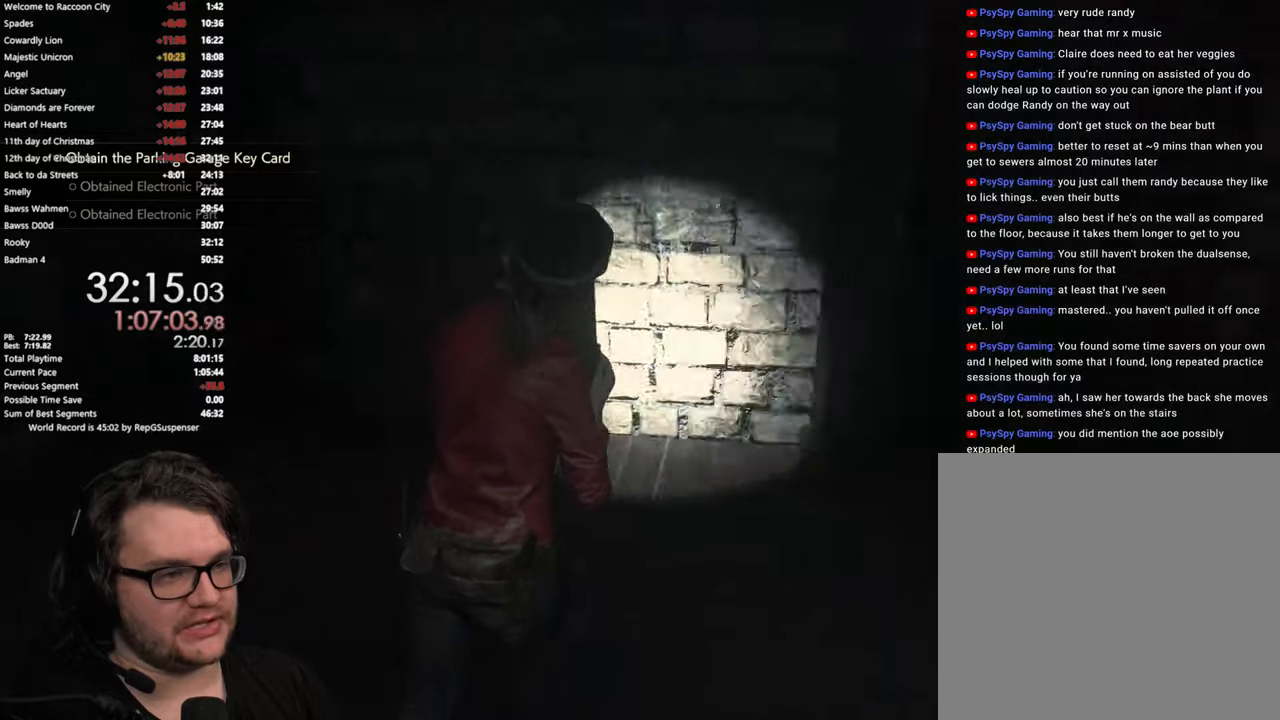
{"buttons": [], "left_stick": "center", "right_stick": "center", "button_events": []}
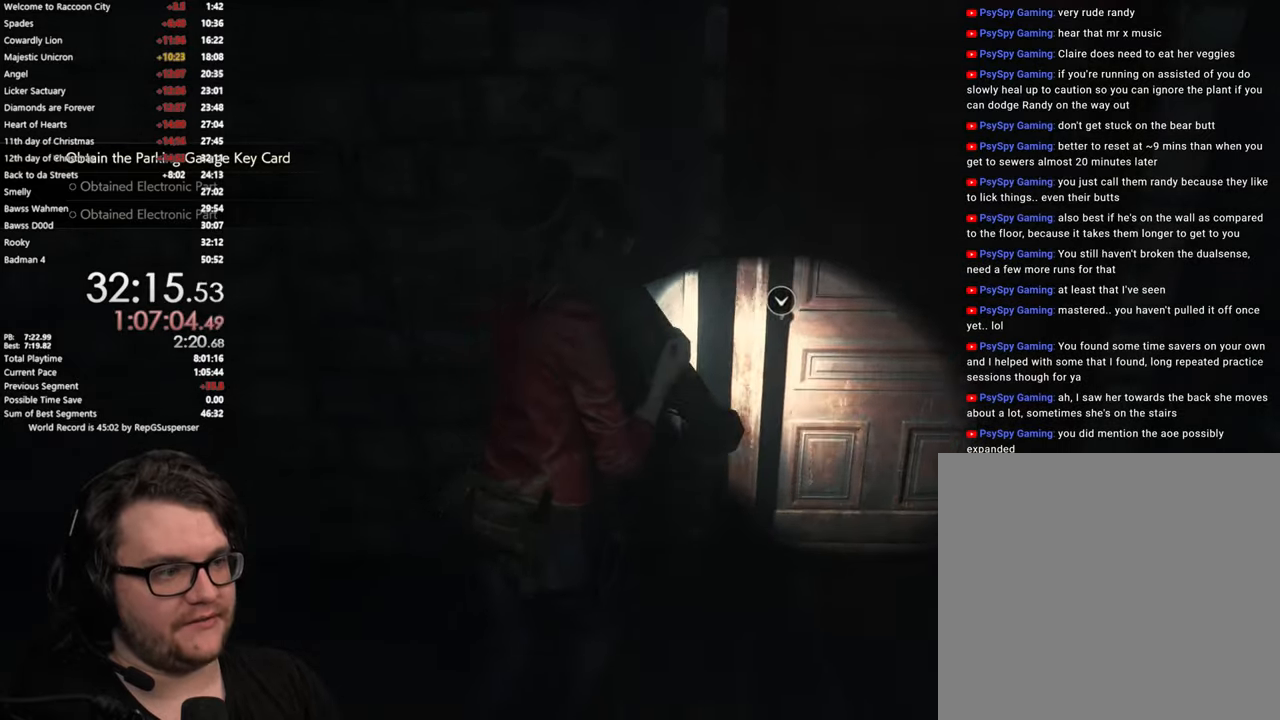
{"buttons": [], "left_stick": "center", "right_stick": "center", "button_events": [[367, "TRIANGLE", "down"], [500, "TRIANGLE", "up"]]}
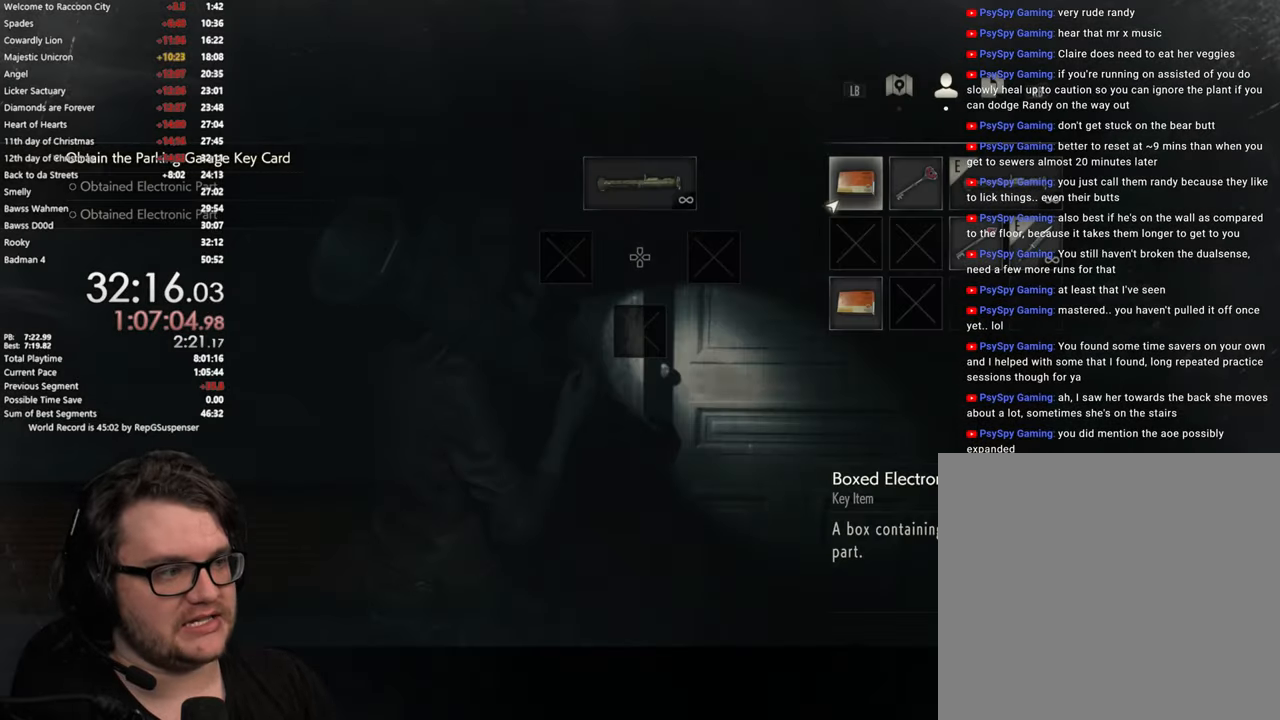
{"buttons": ["CROSS"], "left_stick": "center", "right_stick": "center", "button_events": [[317, "DPAD_RIGHT", "down"], [434, "DPAD_RIGHT", "up"], [451, "CROSS", "down"]]}
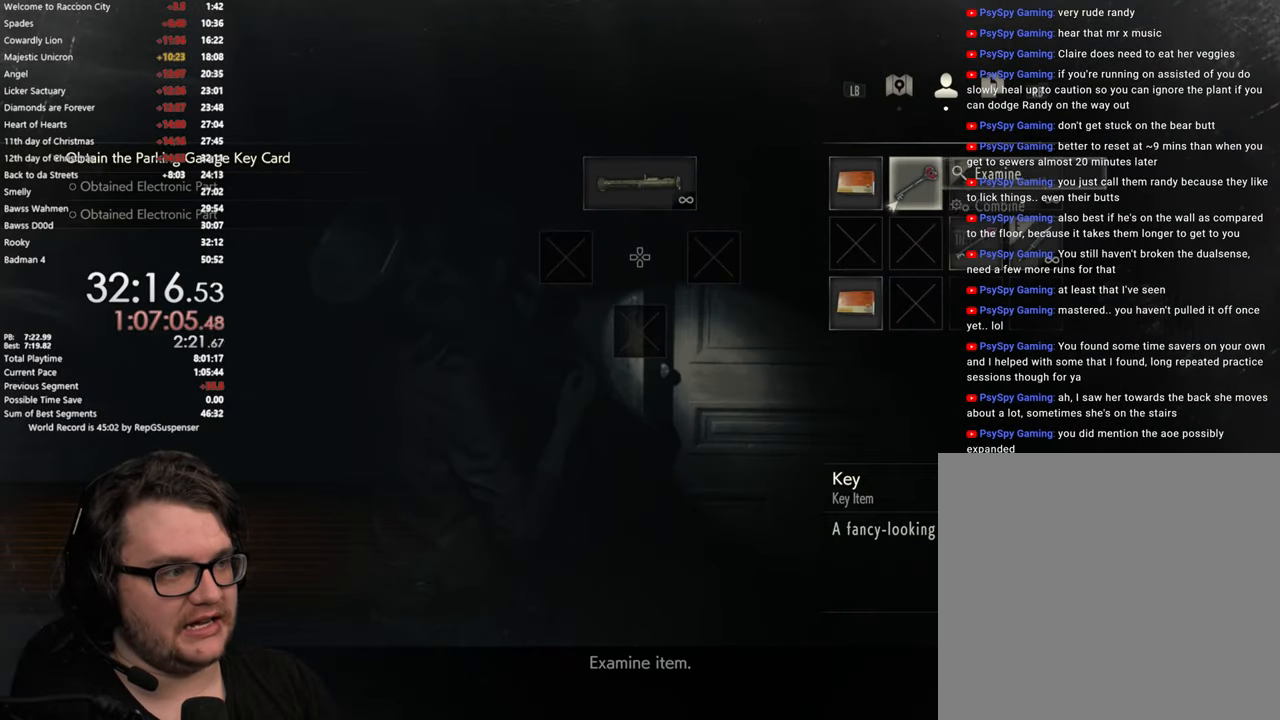
{"buttons": [], "left_stick": "center", "right_stick": "center", "button_events": [[83, "CROSS", "up"], [150, "DPAD_DOWN", "down"], [216, "DPAD_DOWN", "up"], [317, "DPAD_DOWN", "down"], [400, "DPAD_DOWN", "up"]]}
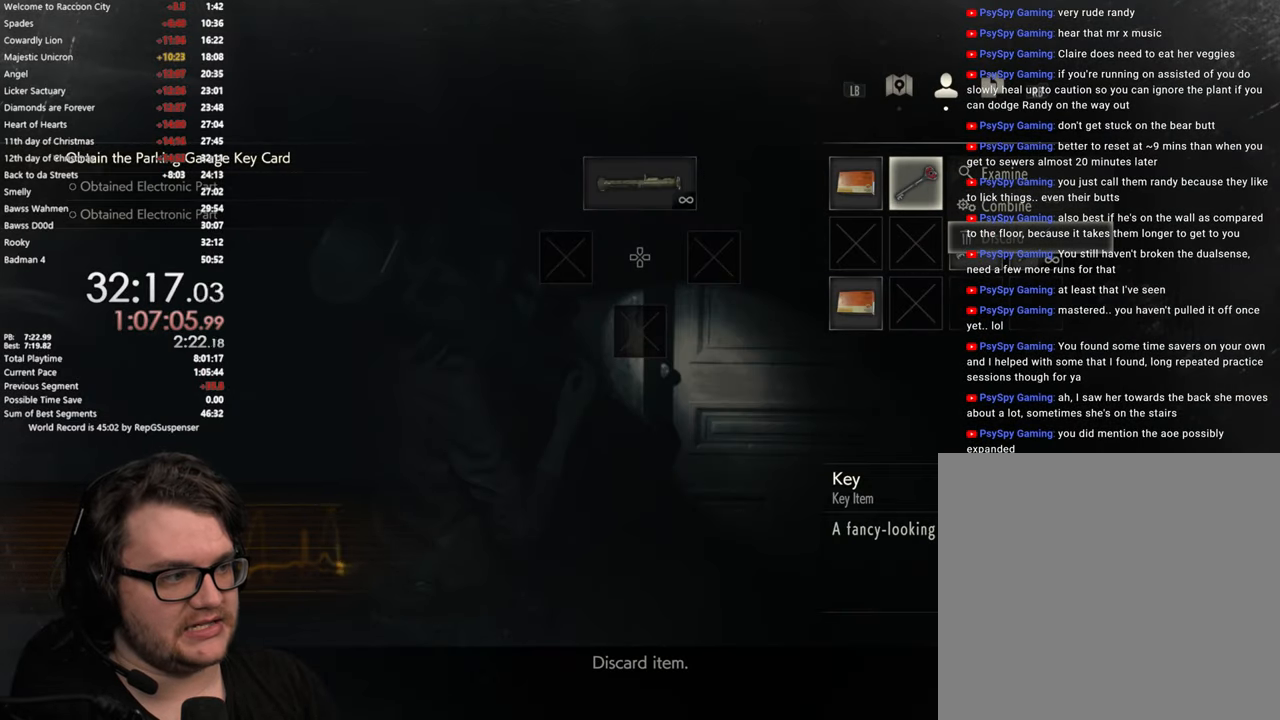
{"buttons": ["SQUARE"], "left_stick": "center", "right_stick": "center", "button_events": [[184, "CIRCLE", "down"], [250, "CIRCLE", "up"], [417, "SQUARE", "down"]]}
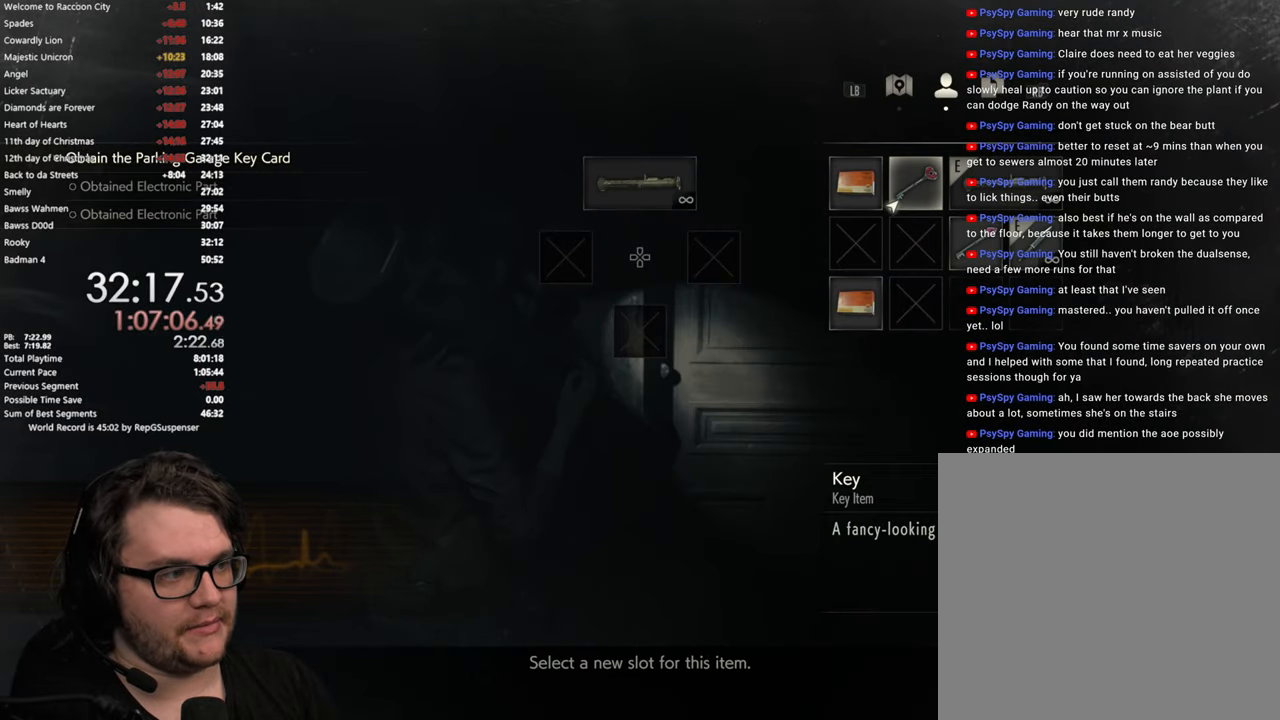
{"buttons": ["DPAD_LEFT"], "left_stick": "center", "right_stick": "center", "button_events": [[16, "SQUARE", "up"], [66, "DPAD_DOWN", "down"], [150, "DPAD_DOWN", "up"], [233, "DPAD_DOWN", "down"], [317, "DPAD_DOWN", "up"], [450, "DPAD_LEFT", "down"]]}
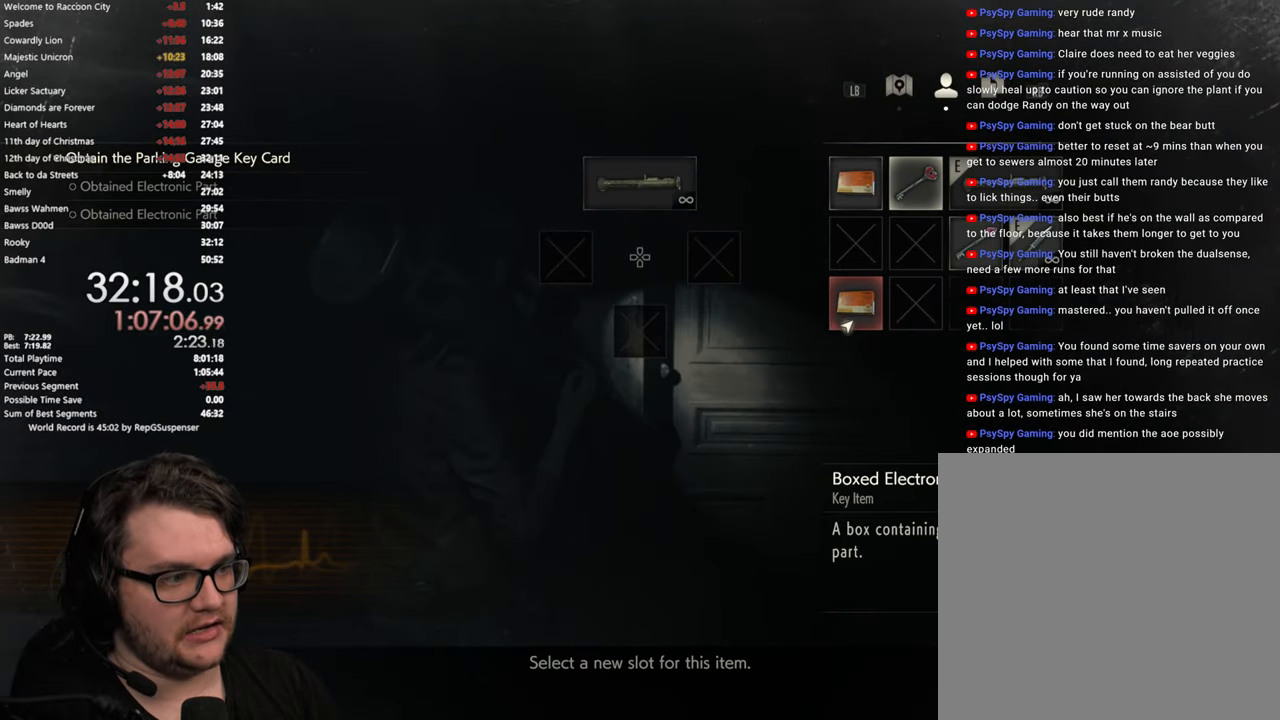
{"buttons": ["L3"], "left_stick": "up-right", "right_stick": "center", "button_events": [[33, "CROSS", "down"], [50, "DPAD_LEFT", "up"], [134, "CROSS", "up"], [217, "CIRCLE", "down"], [300, "CIRCLE", "up"], [417, "L3", "down"]]}
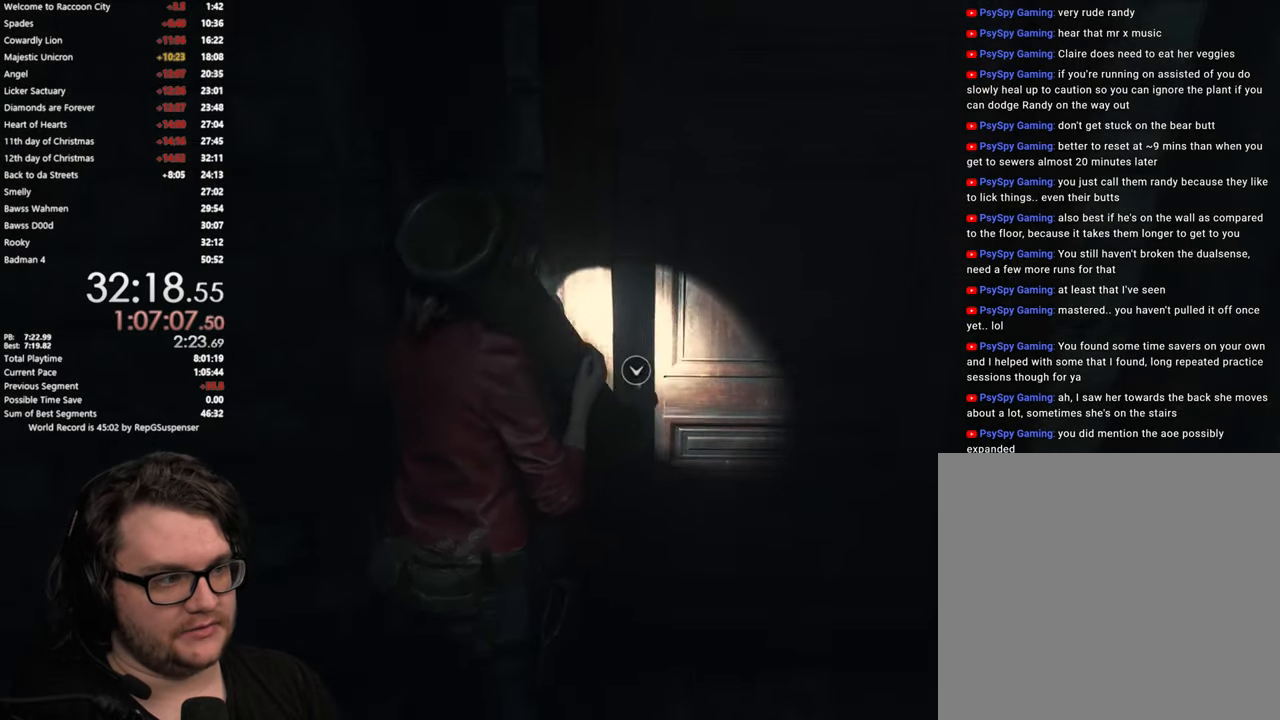
{"buttons": ["CROSS"], "left_stick": "up", "right_stick": "center", "button_events": [[16, "L3", "up"], [100, "L3", "down"], [166, "CROSS", "down"], [200, "L3", "up"], [250, "CROSS", "up"], [350, "CROSS", "down"], [367, "L3", "down"], [400, "CROSS", "up"], [483, "CROSS", "down"], [500, "L3", "up"]]}
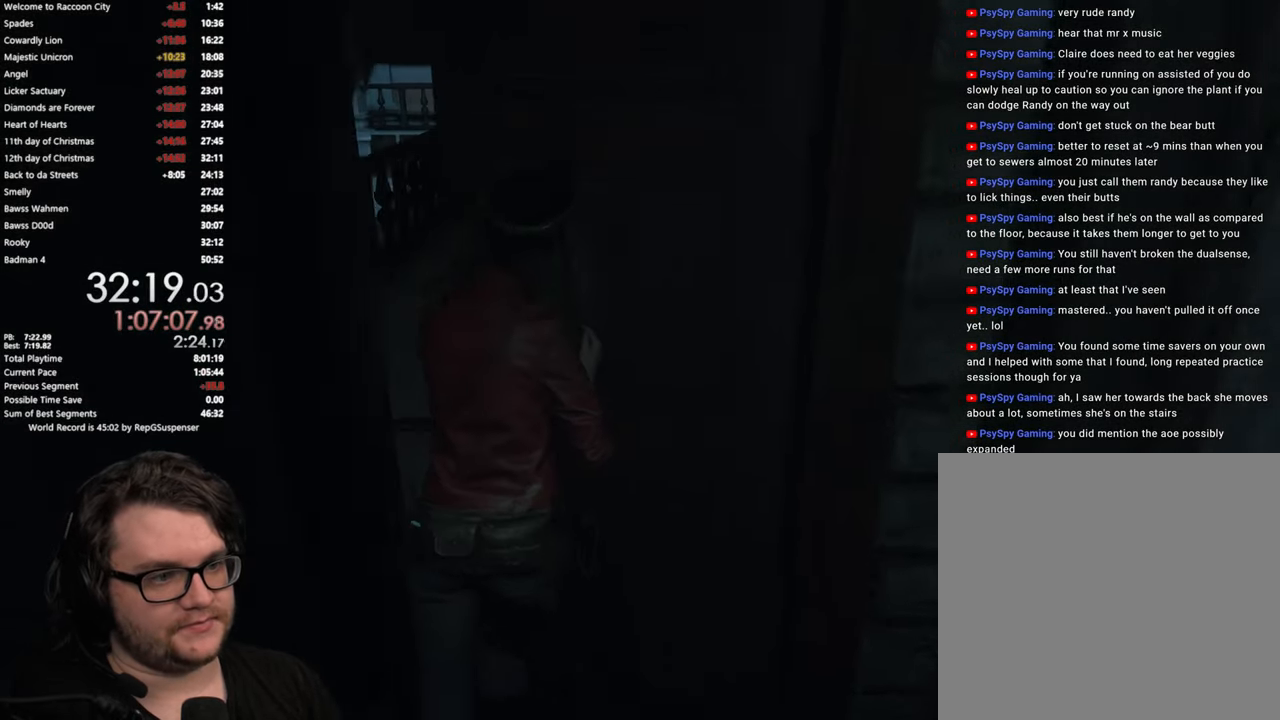
{"buttons": [], "left_stick": "up", "right_stick": "center", "button_events": [[234, "CROSS", "up"]]}
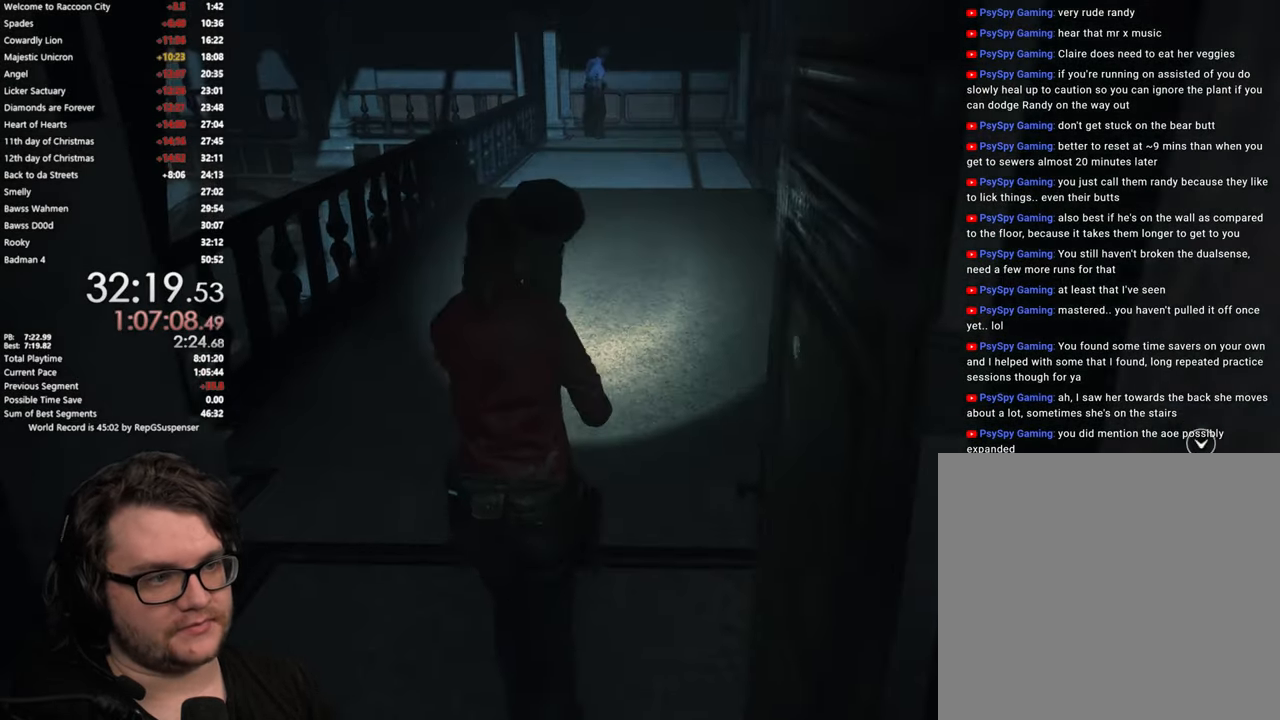
{"buttons": [], "left_stick": "up", "right_stick": "center", "button_events": []}
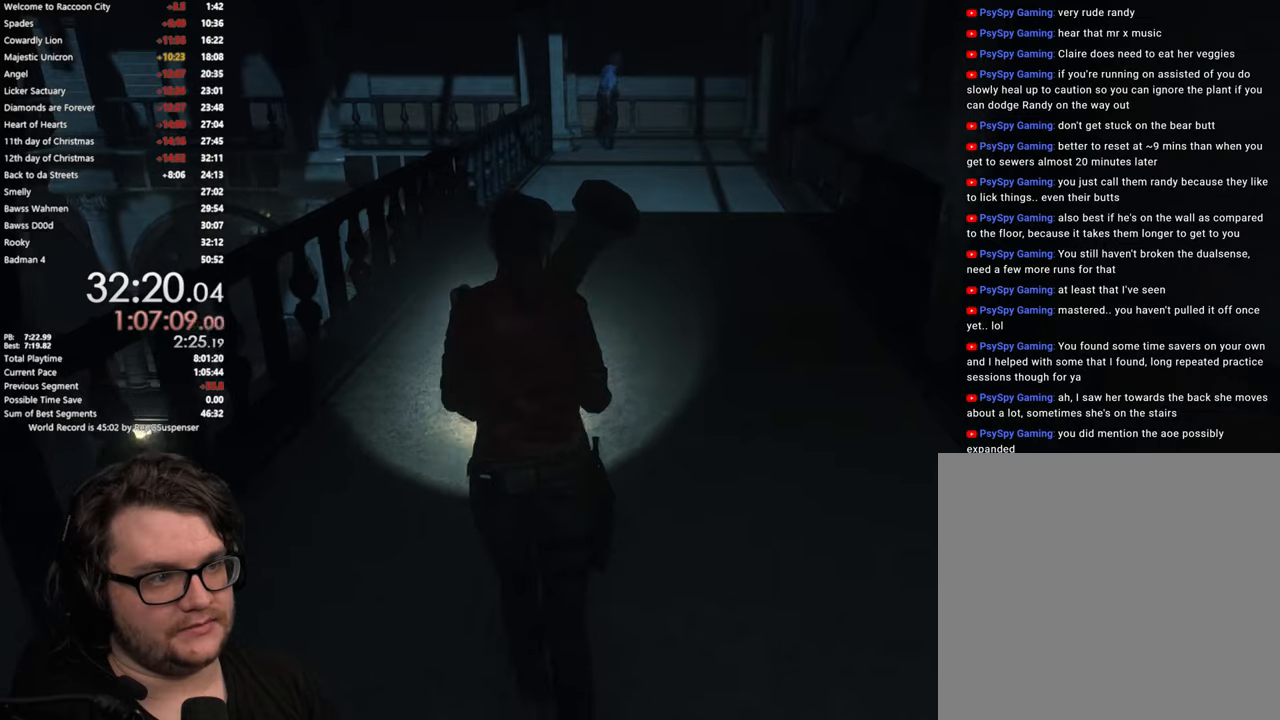
{"buttons": [], "left_stick": "up", "right_stick": "center", "button_events": []}
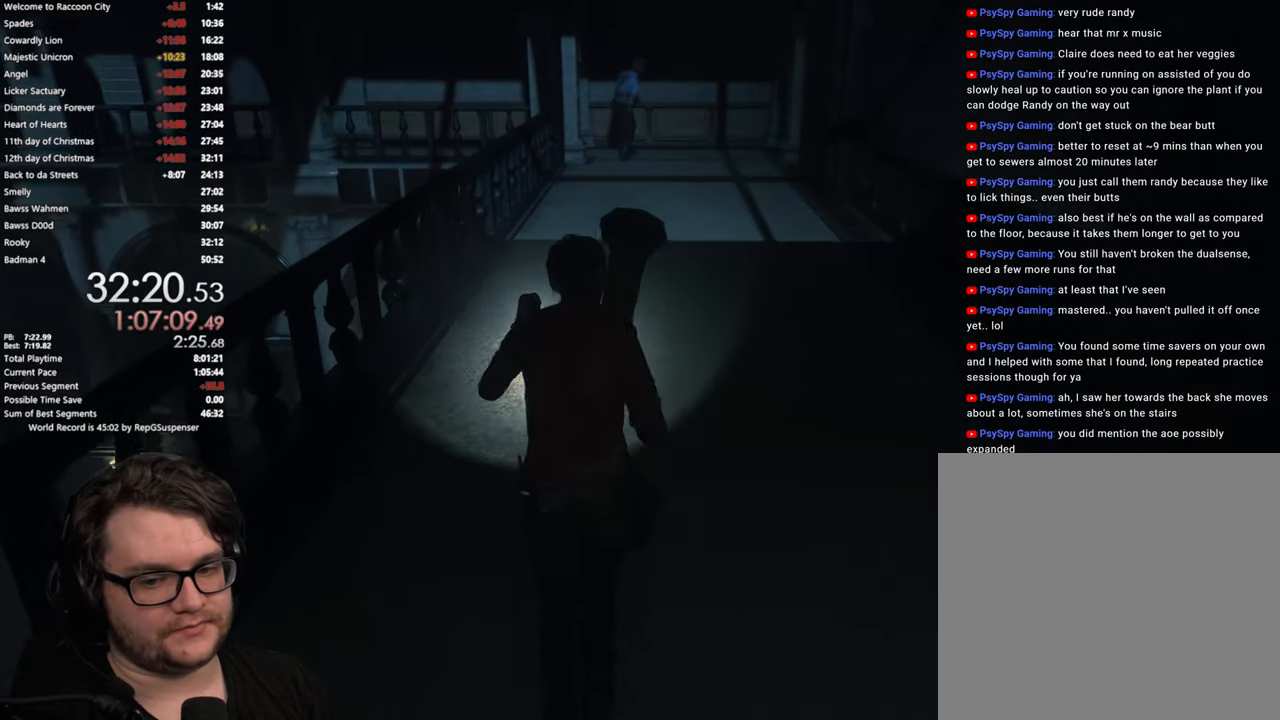
{"buttons": [], "left_stick": "up", "right_stick": "center", "button_events": []}
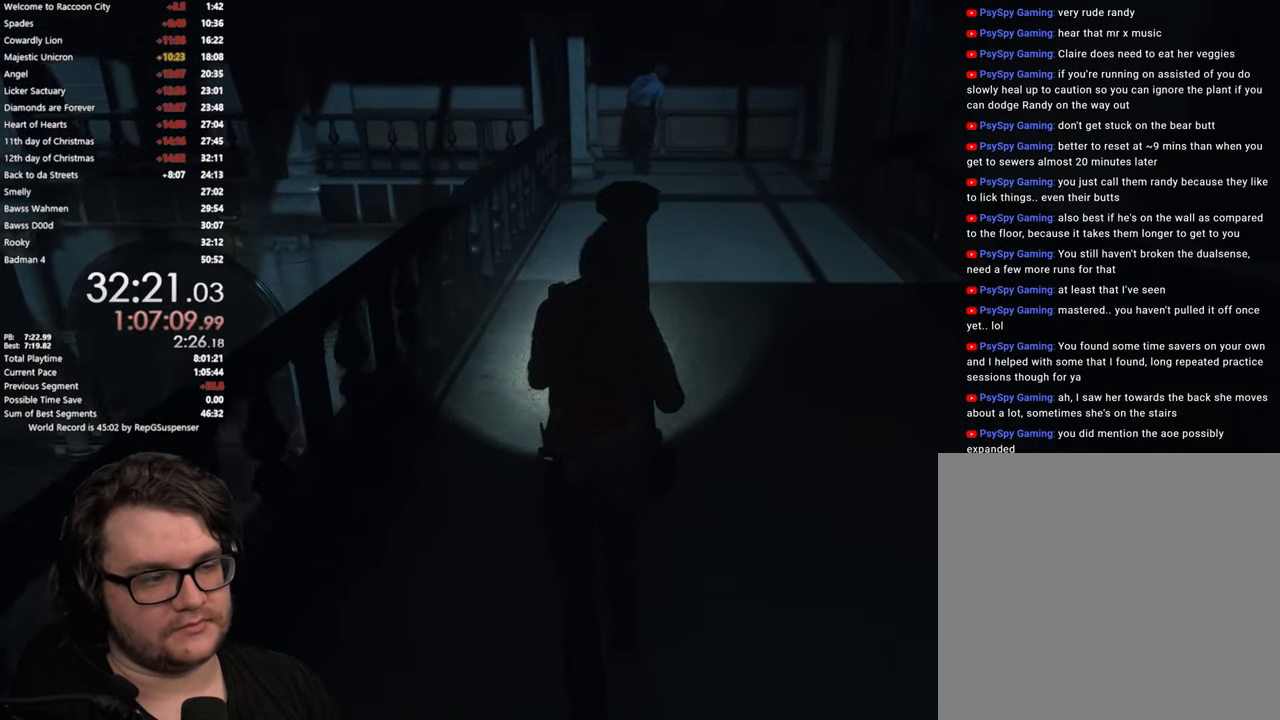
{"buttons": [], "left_stick": "up", "right_stick": "center", "button_events": []}
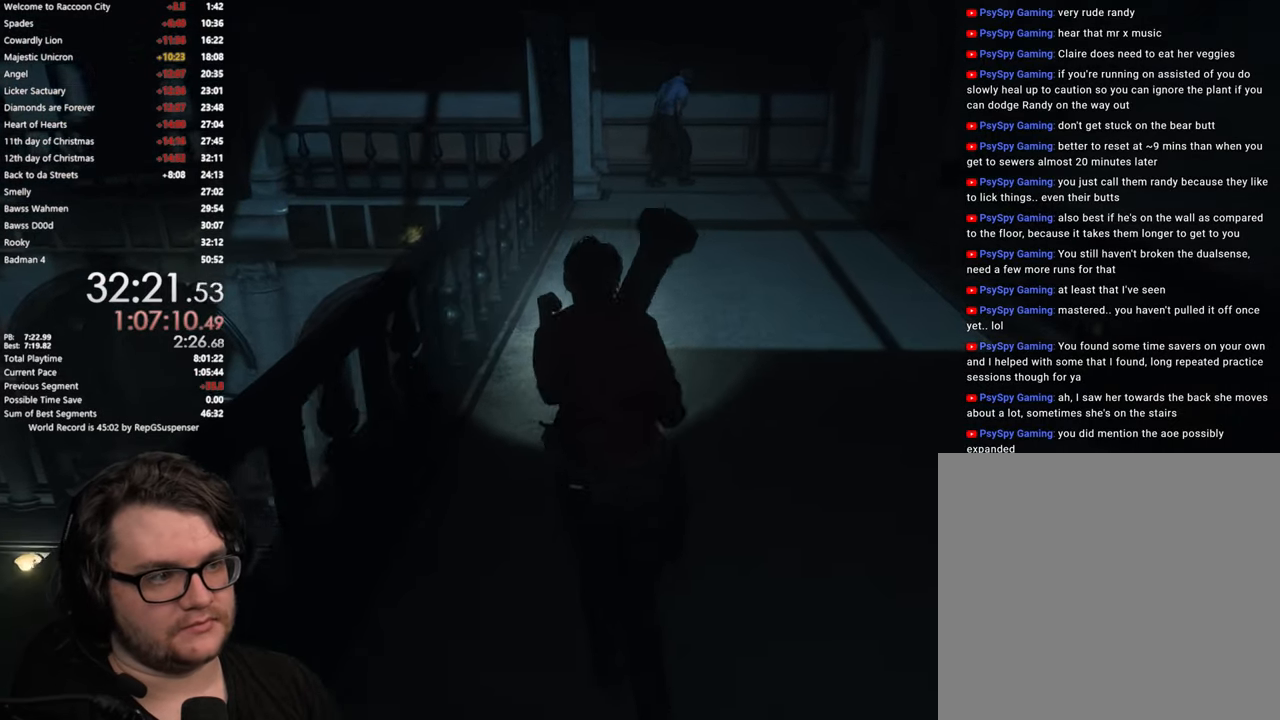
{"buttons": [], "left_stick": "up", "right_stick": "center", "button_events": []}
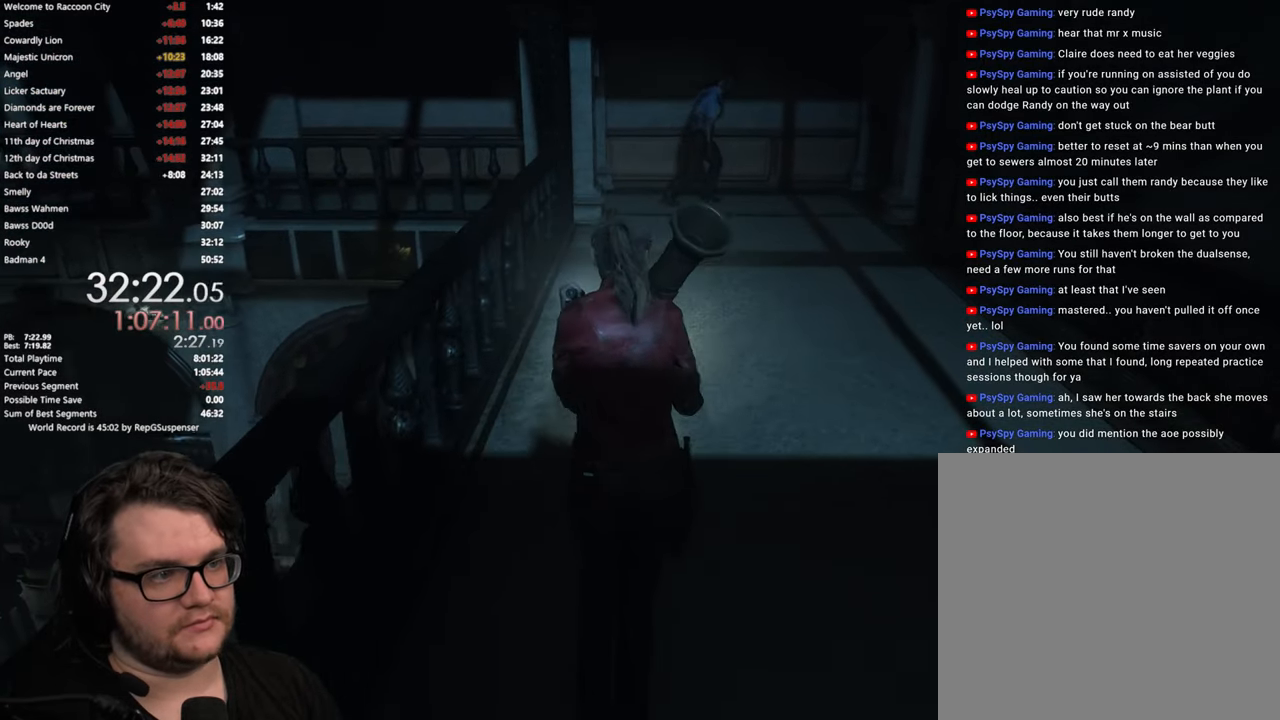
{"buttons": [], "left_stick": "up", "right_stick": "center", "button_events": []}
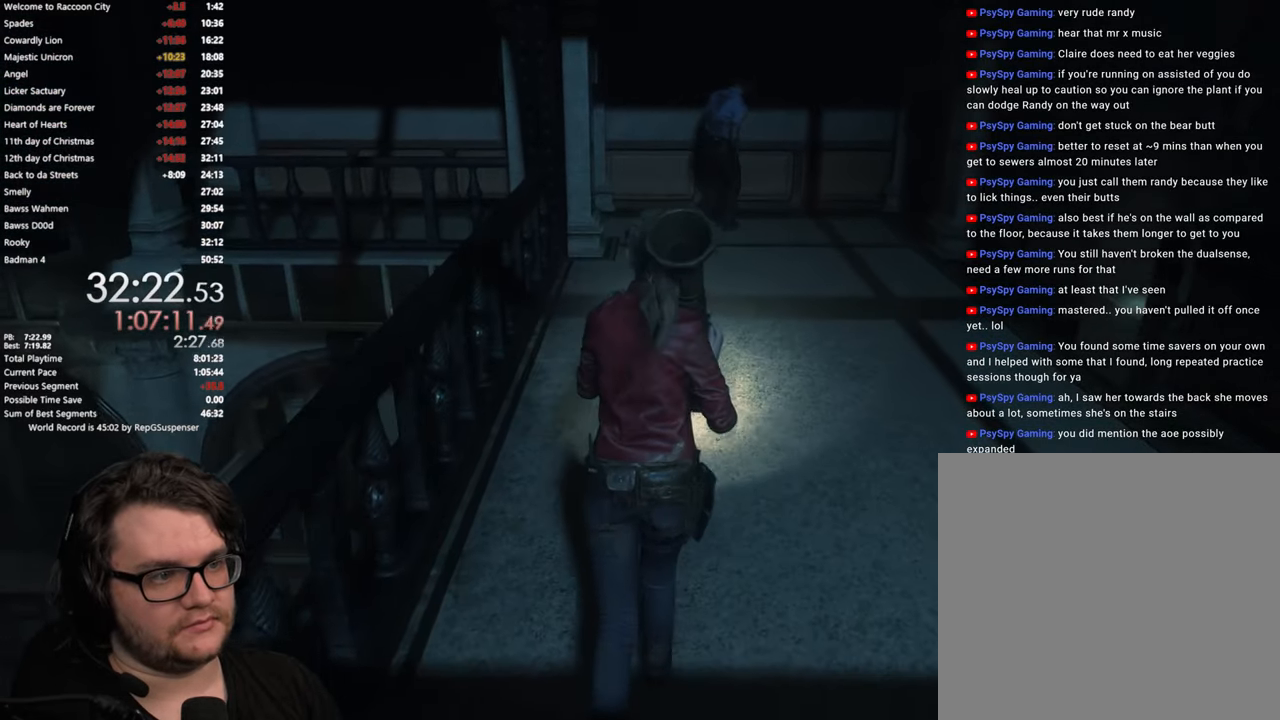
{"buttons": [], "left_stick": "up", "right_stick": "center", "button_events": []}
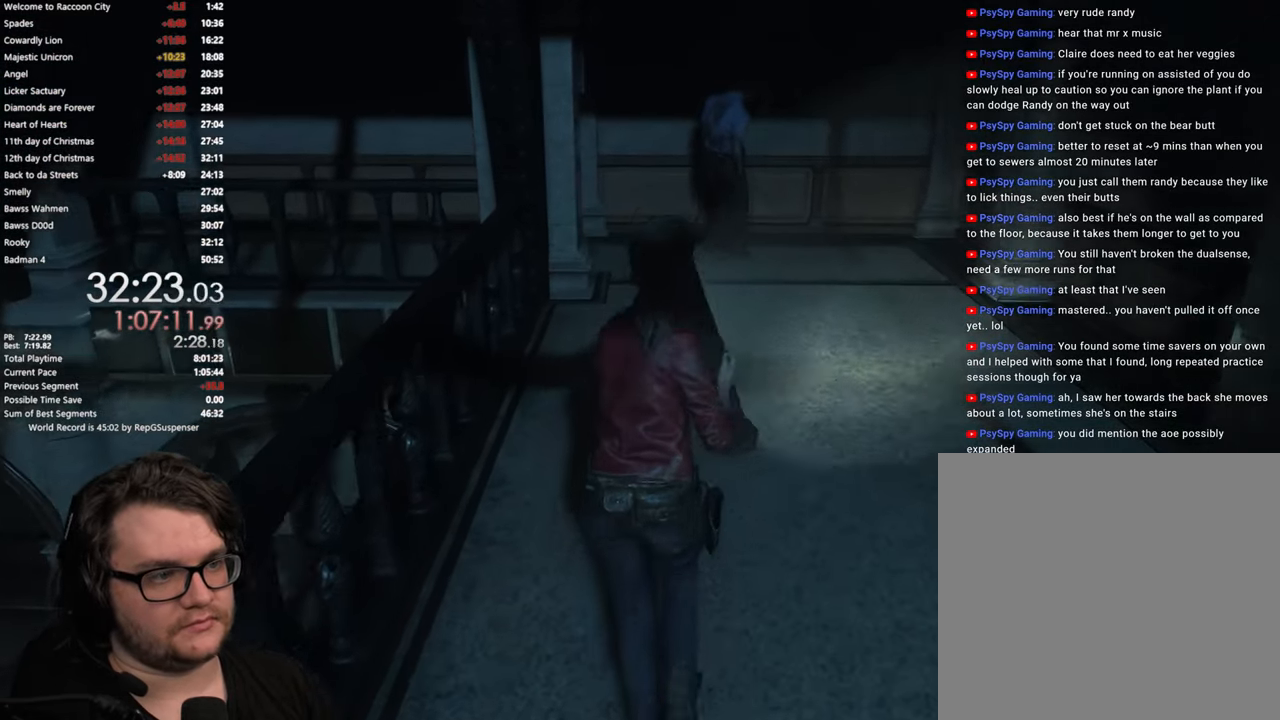
{"buttons": [], "left_stick": "up", "right_stick": "center", "button_events": []}
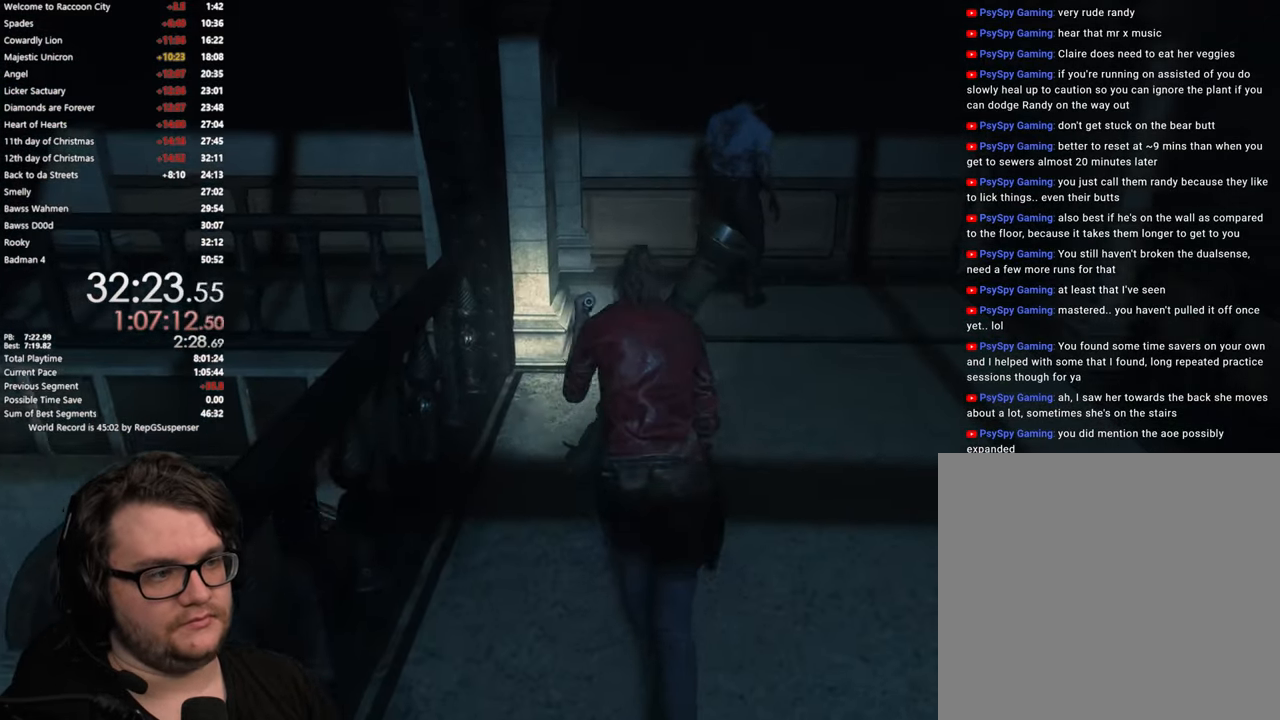
{"buttons": [], "left_stick": "up", "right_stick": "center", "button_events": []}
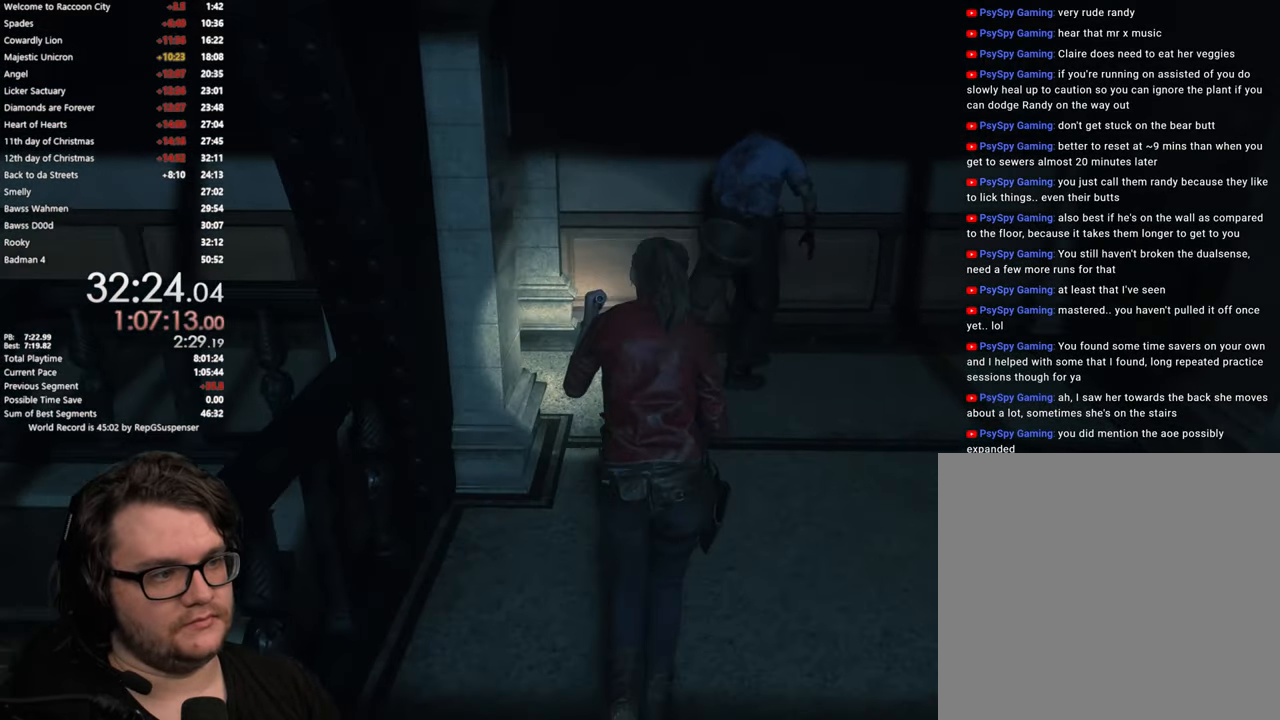
{"buttons": [], "left_stick": "up", "right_stick": "left", "button_events": []}
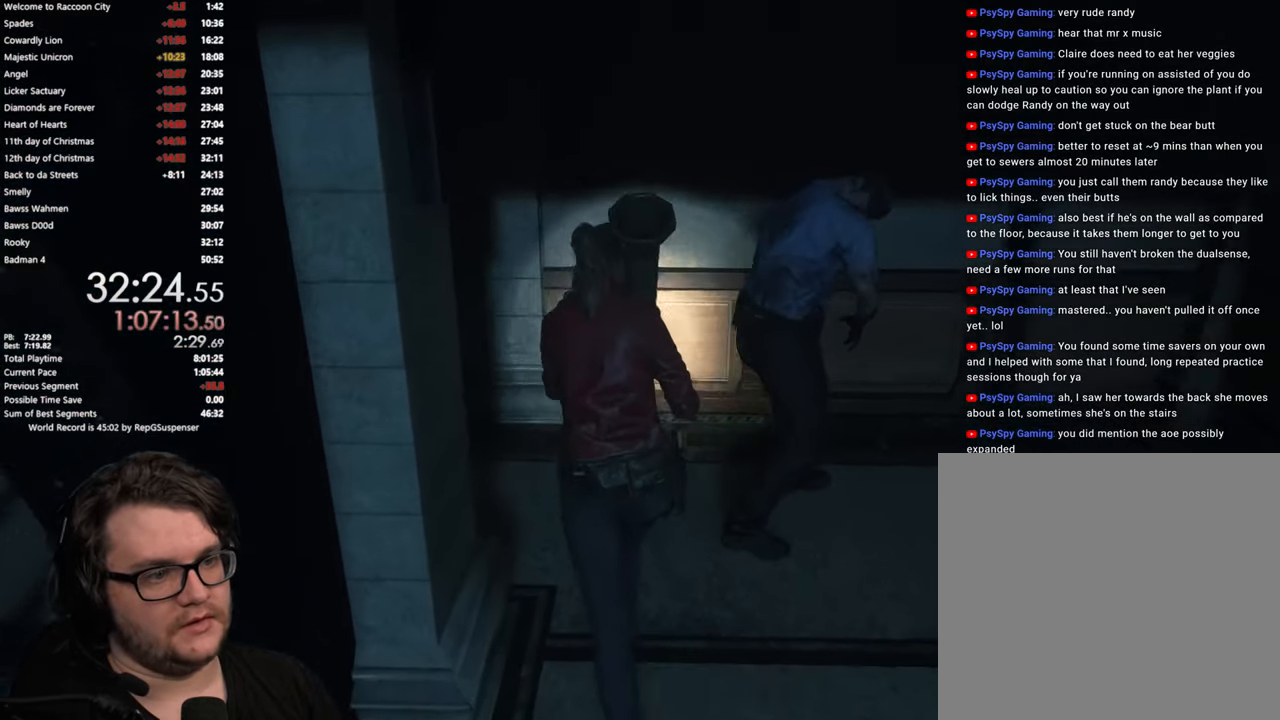
{"buttons": [], "left_stick": "up-left", "right_stick": "down-left", "button_events": []}
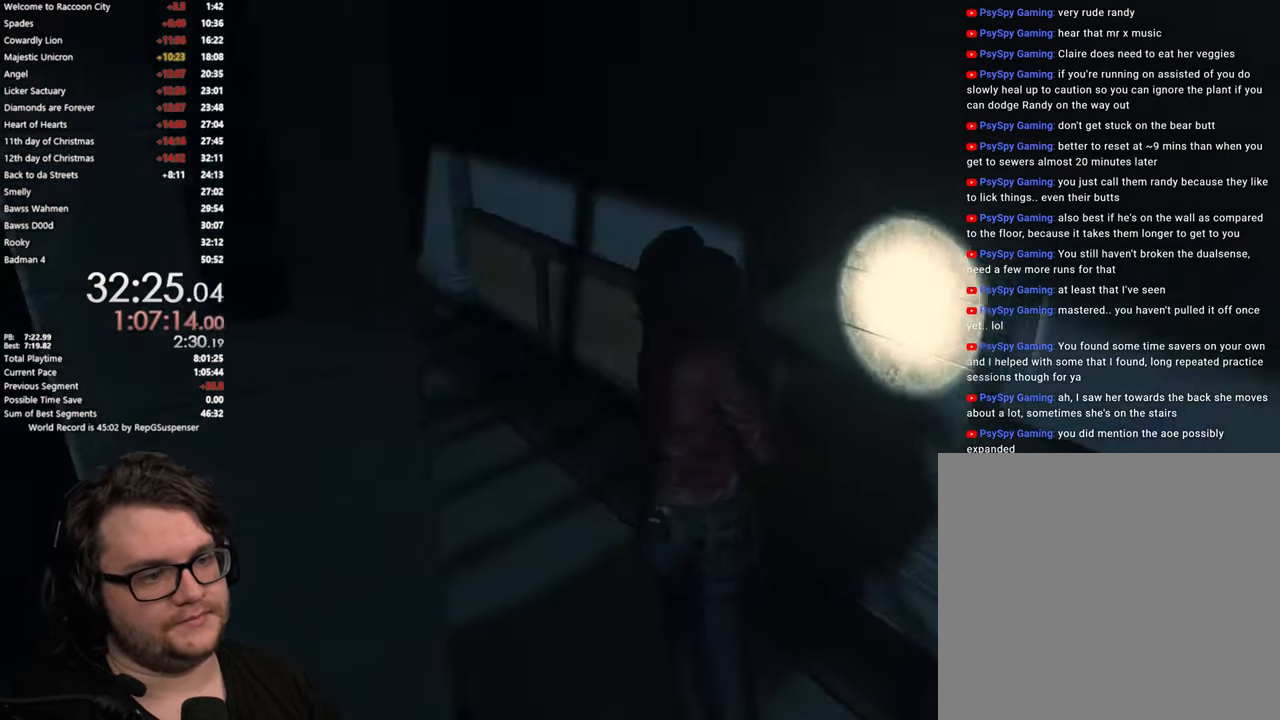
{"buttons": [], "left_stick": "up", "right_stick": "center", "button_events": []}
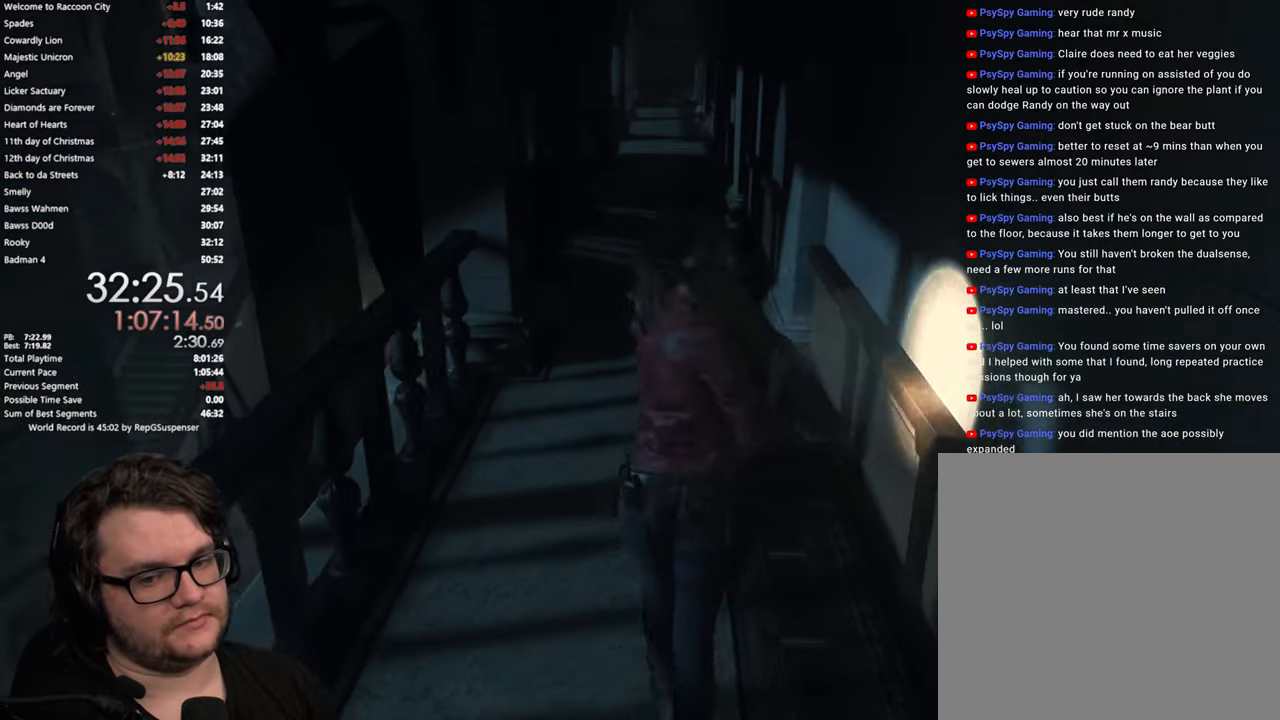
{"buttons": [], "left_stick": "up", "right_stick": "center", "button_events": []}
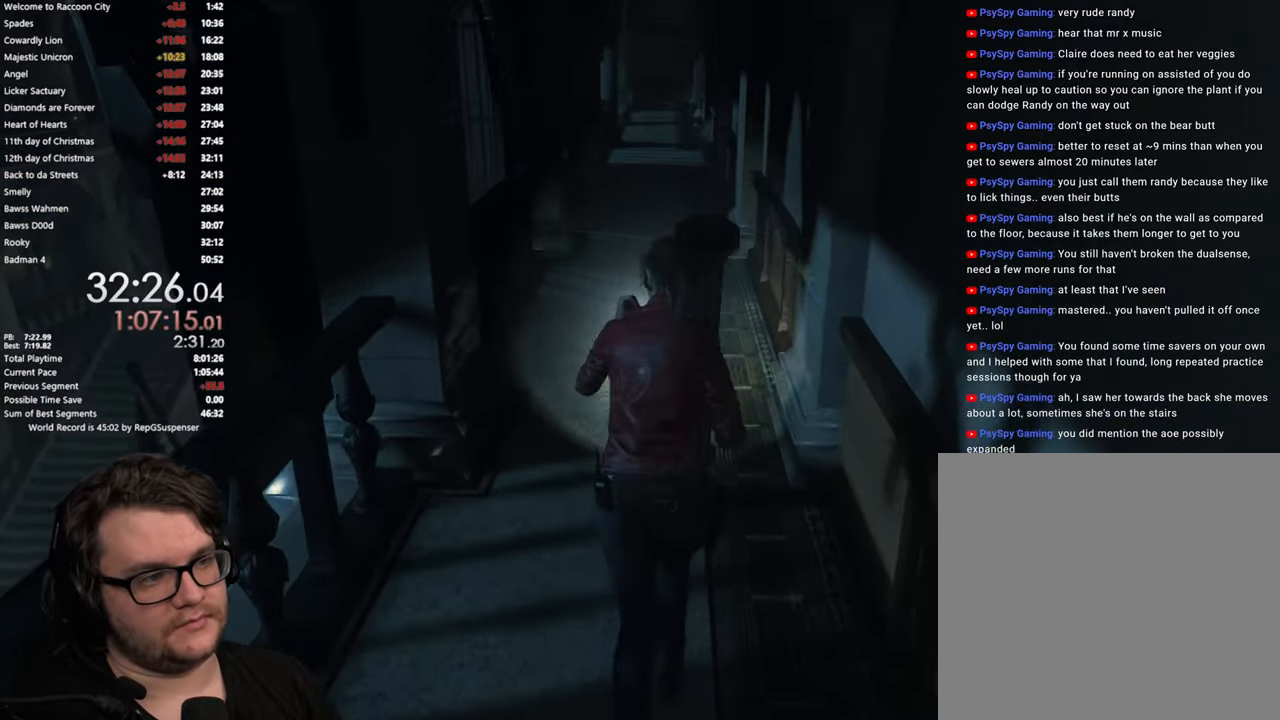
{"buttons": [], "left_stick": "up", "right_stick": "center", "button_events": []}
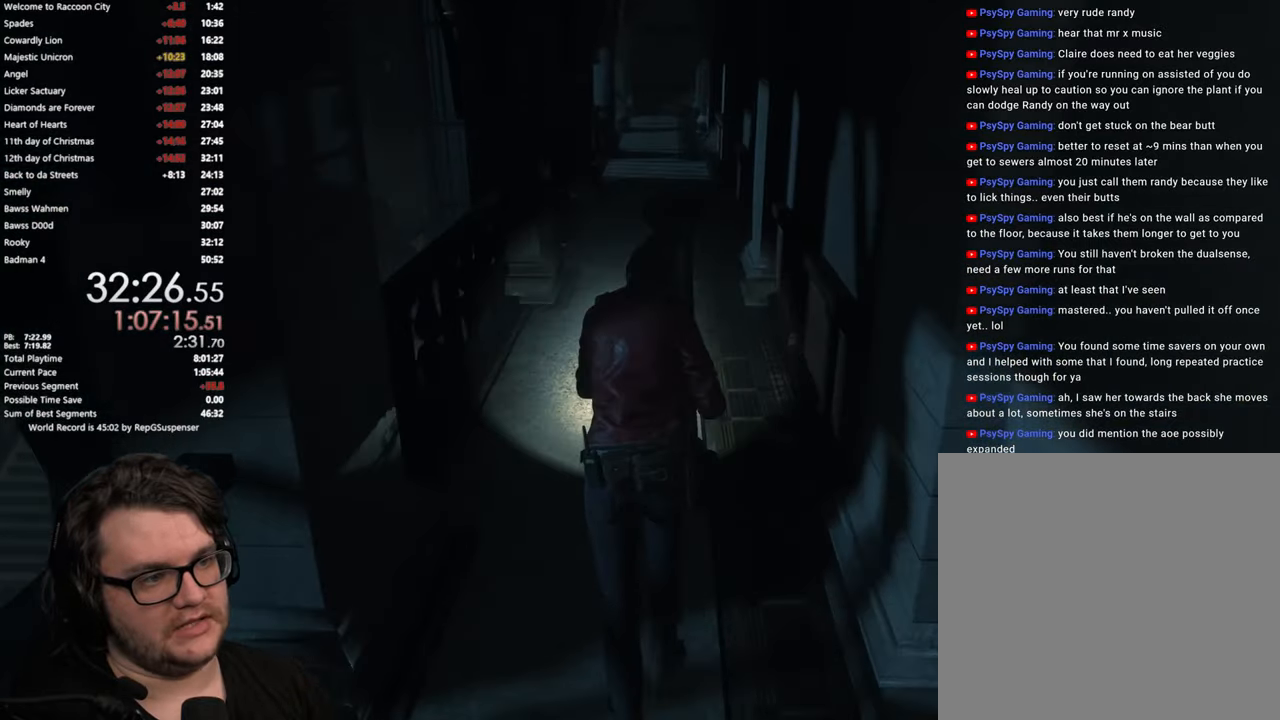
{"buttons": [], "left_stick": "up", "right_stick": "center", "button_events": []}
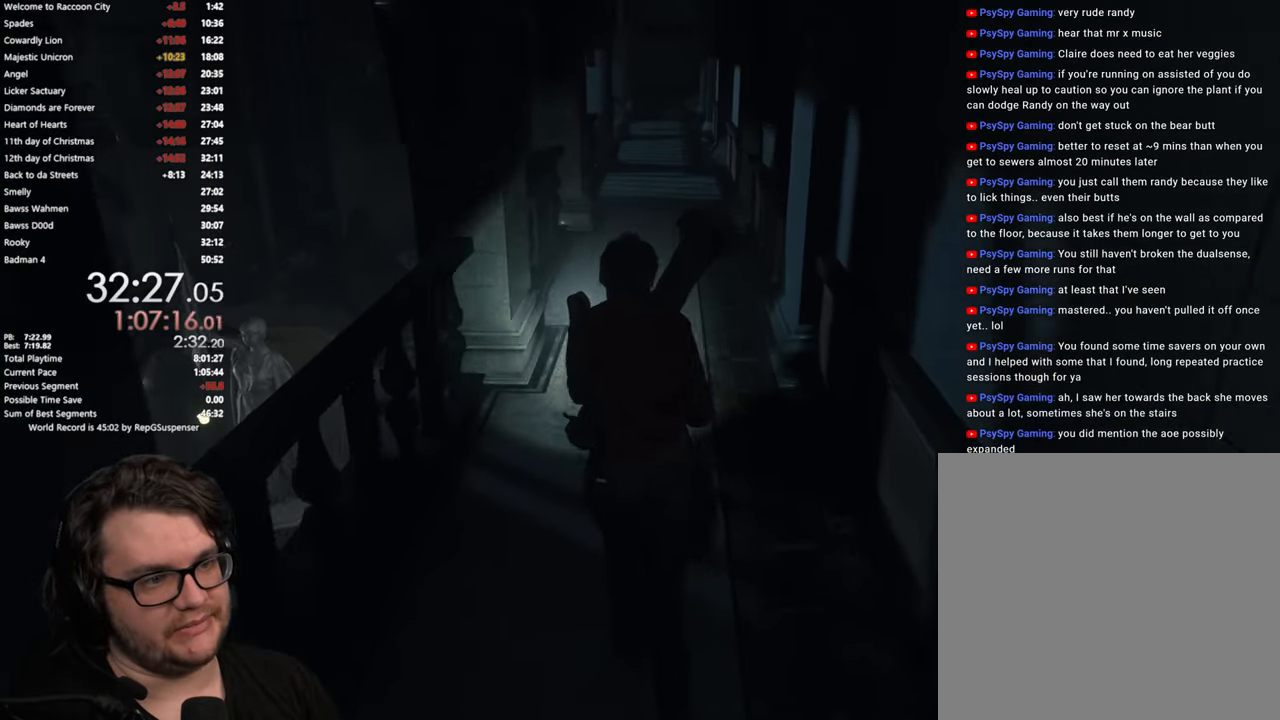
{"buttons": [], "left_stick": "up", "right_stick": "center", "button_events": []}
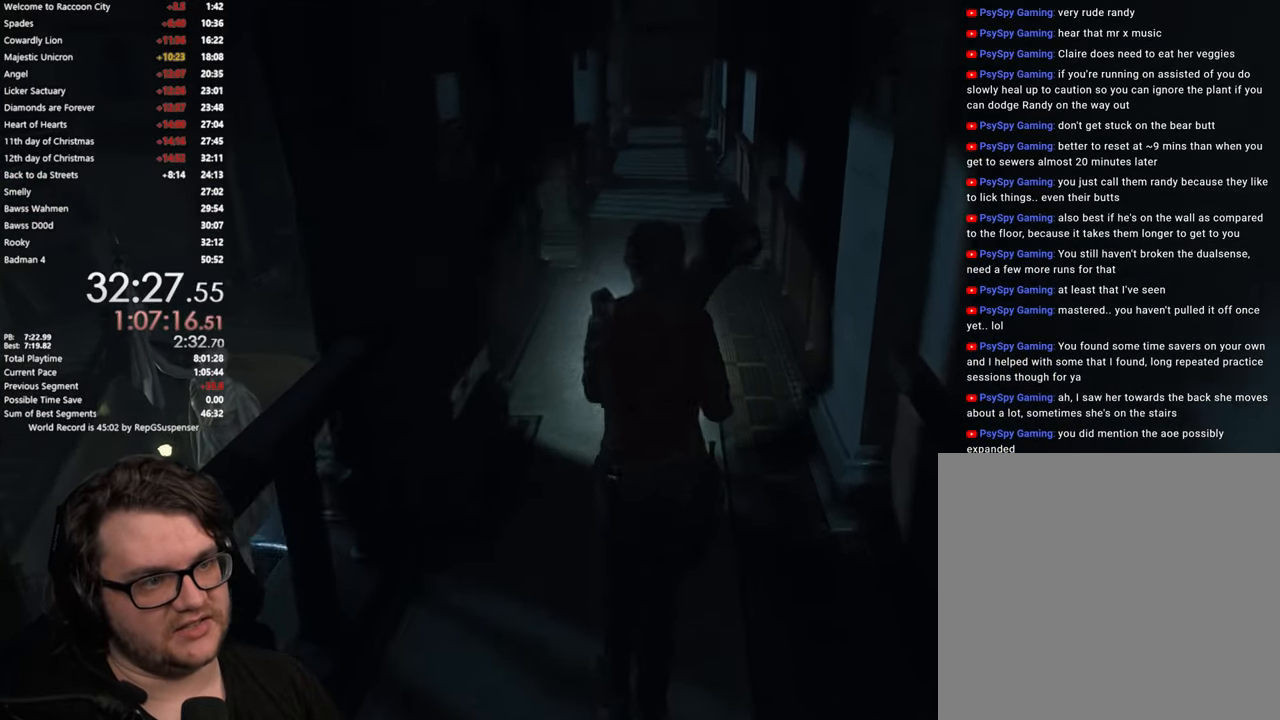
{"buttons": [], "left_stick": "up", "right_stick": "center", "button_events": []}